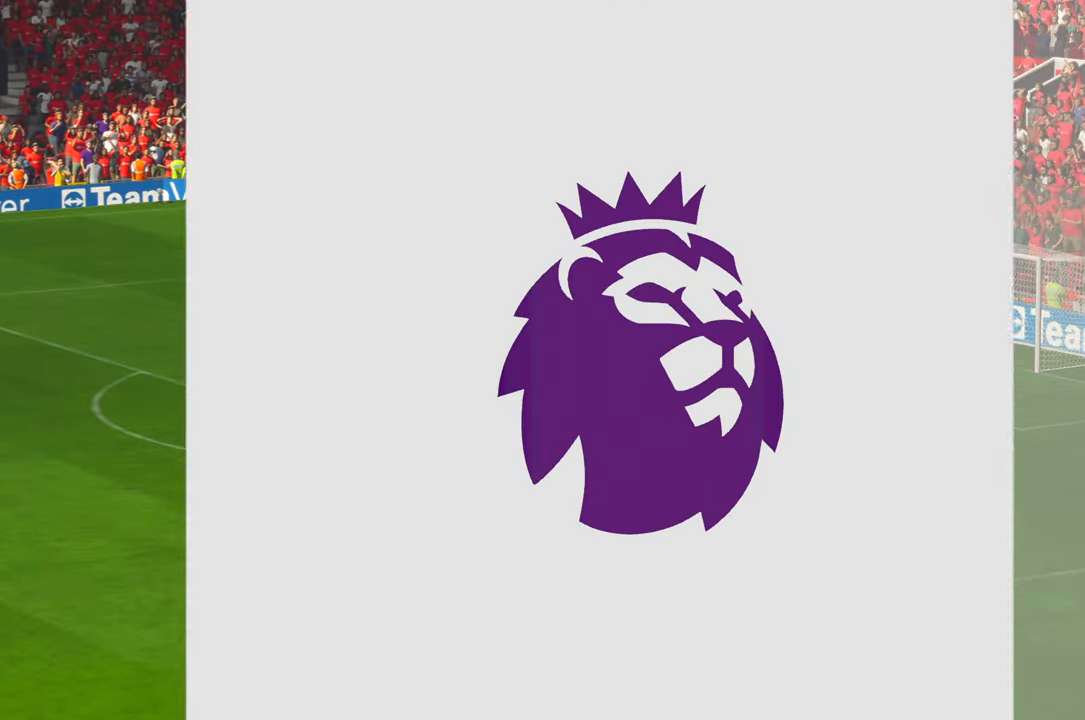
Gameplay with a controller (Xbox layout); each line is a JSON object with the inputs held at the frame after it. "events" lists button and stick changes between this image and that frame as [ms after this image, input, new state], when the widget could be followed in between. Not read: L3 R2 R3.
{"buttons": [], "left_stick": "center", "right_stick": "center", "events": [[433, "DPAD_UP", "down"], [500, "DPAD_UP", "up"]]}
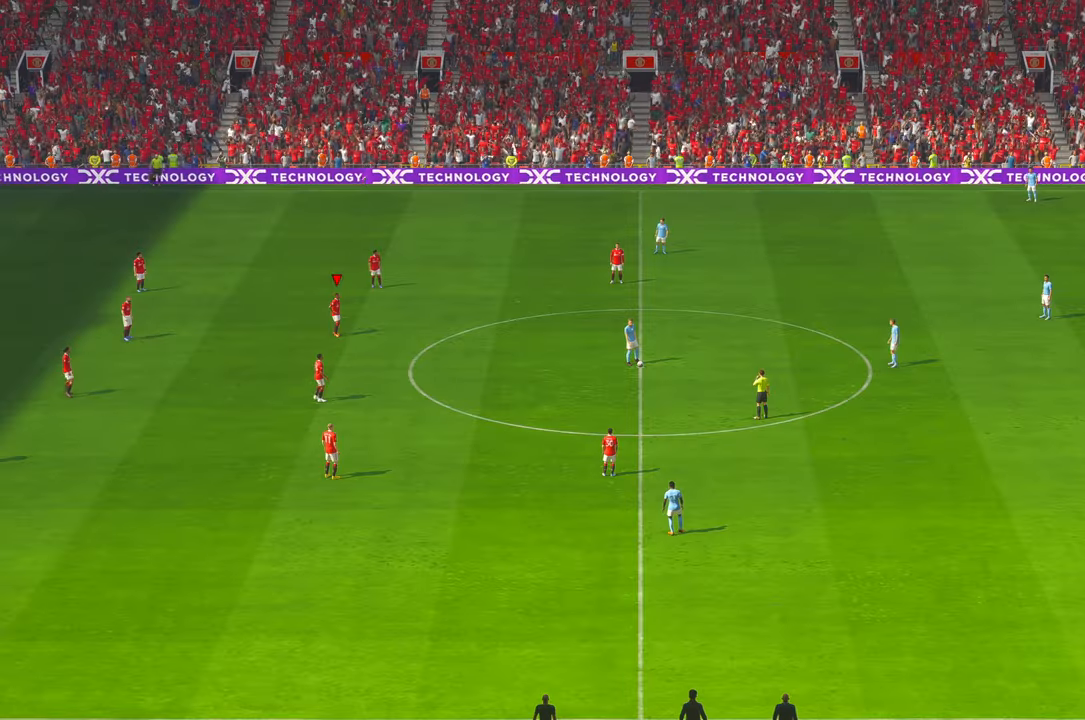
{"buttons": [], "left_stick": "center", "right_stick": "center", "events": [[33, "DPAD_UP", "down"], [100, "DPAD_UP", "up"], [267, "R1", "down"], [417, "R1", "up"]]}
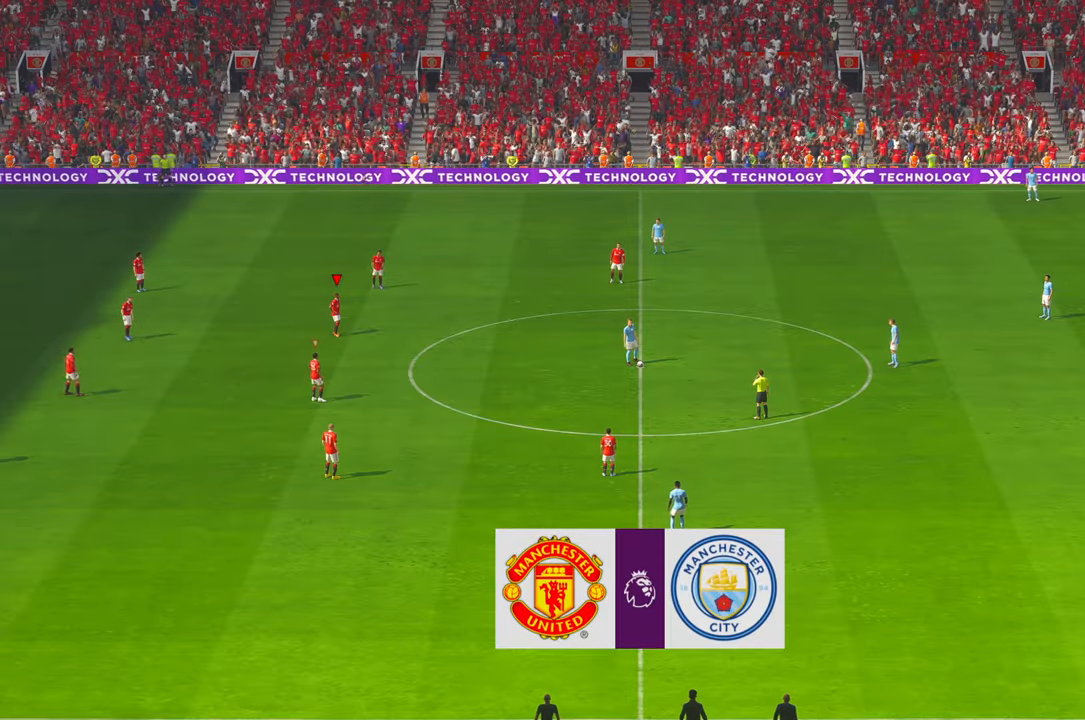
{"buttons": [], "left_stick": "center", "right_stick": "center", "events": []}
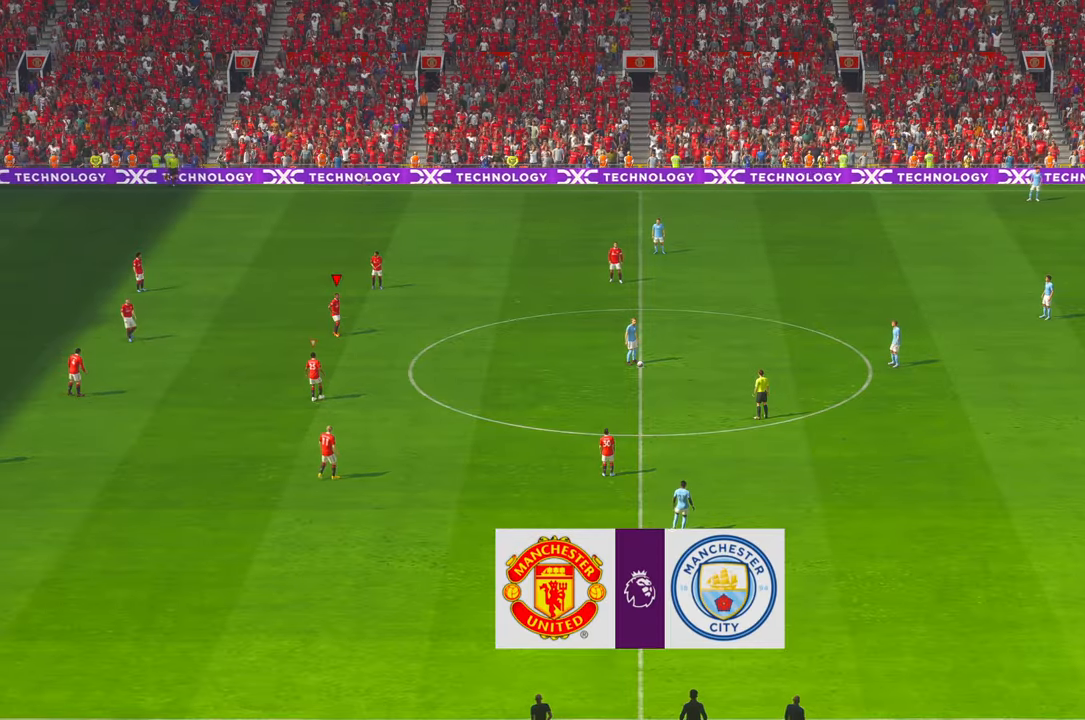
{"buttons": [], "left_stick": "center", "right_stick": "center", "events": []}
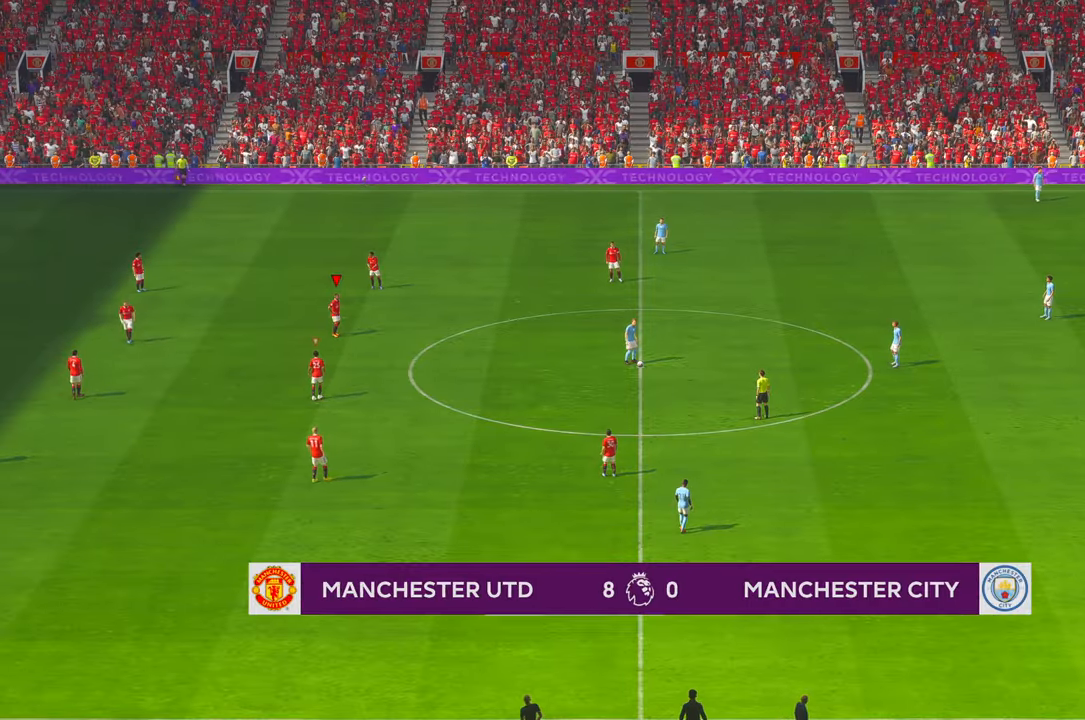
{"buttons": [], "left_stick": "center", "right_stick": "center", "events": []}
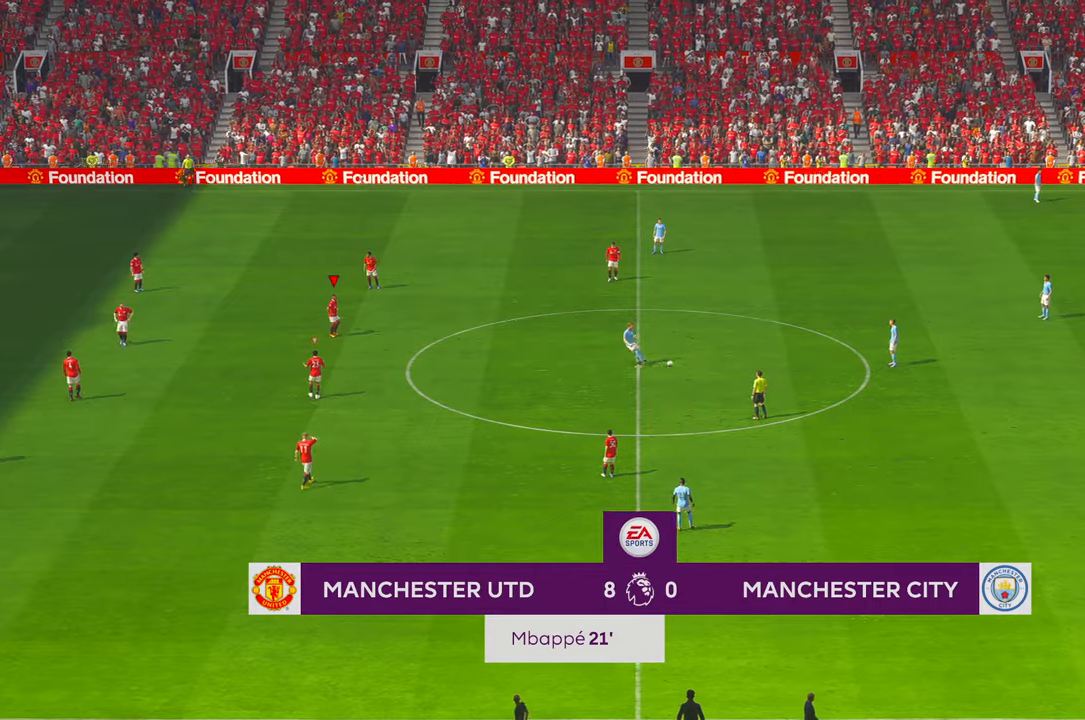
{"buttons": [], "left_stick": "center", "right_stick": "center", "events": []}
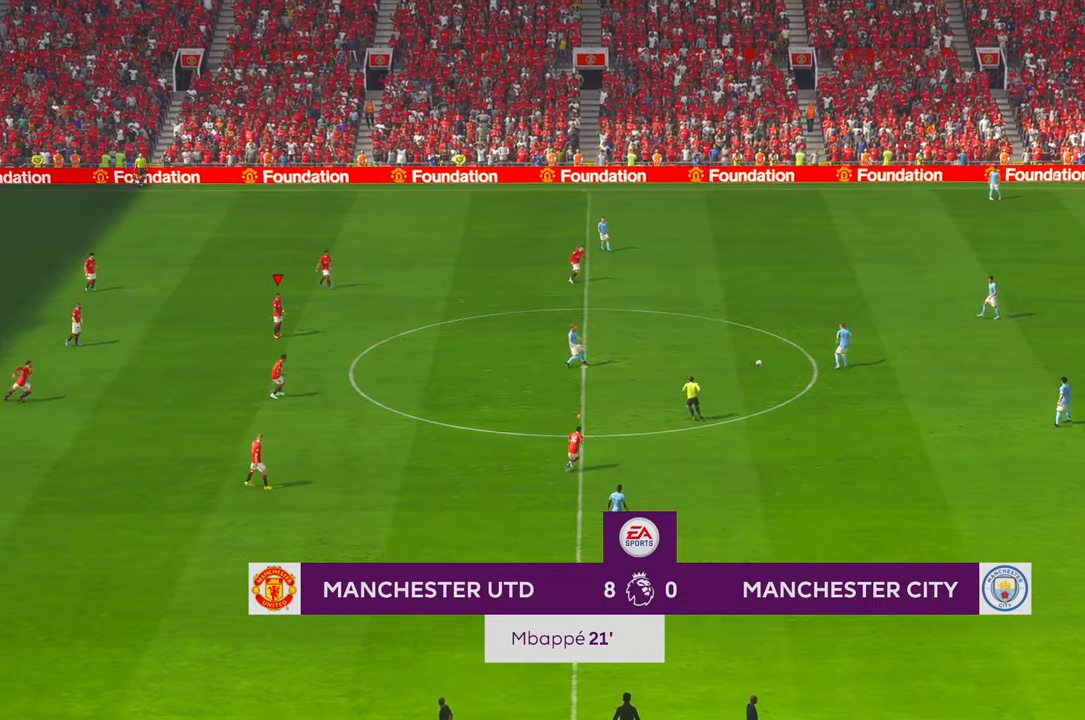
{"buttons": [], "left_stick": "center", "right_stick": "center", "events": []}
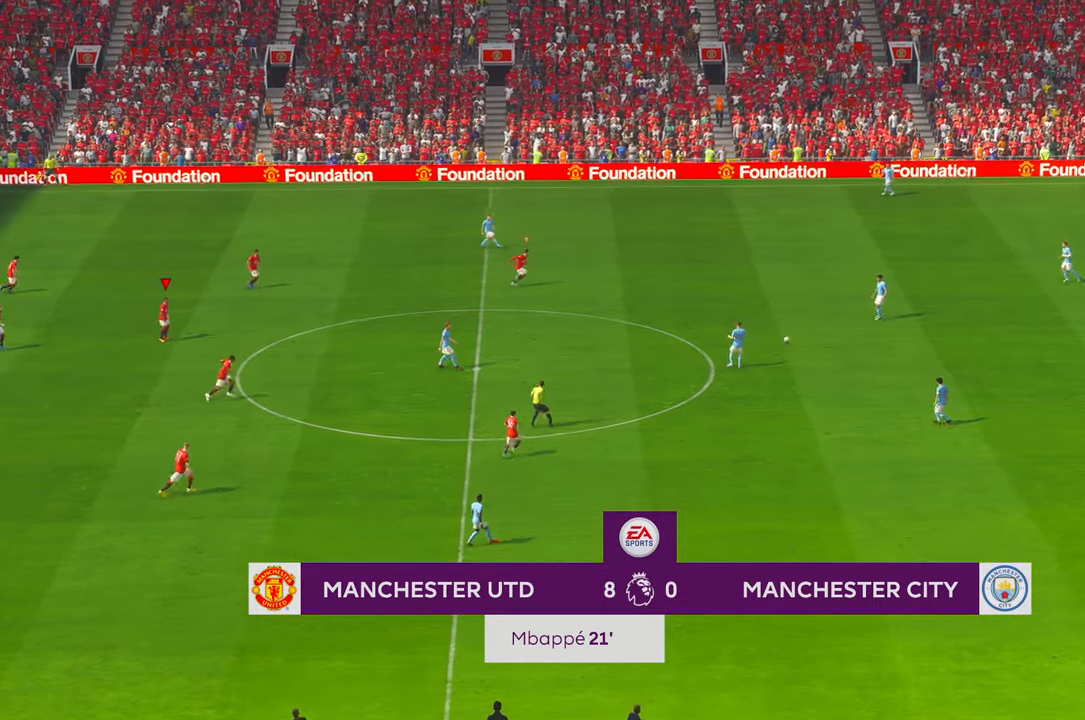
{"buttons": [], "left_stick": "center", "right_stick": "center", "events": []}
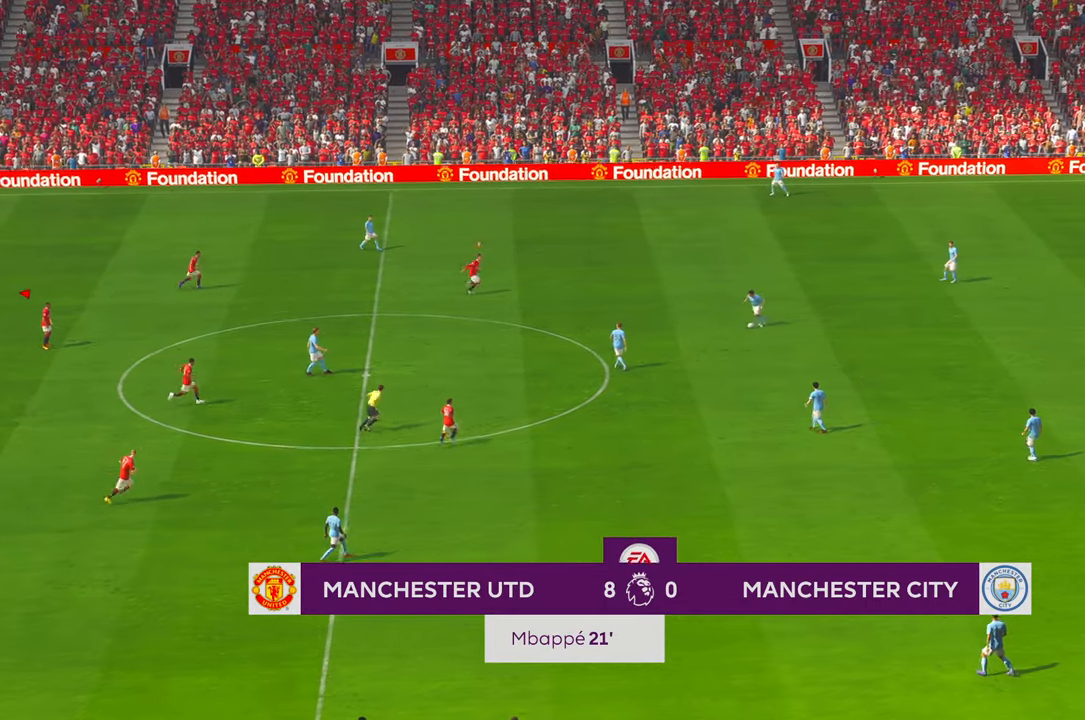
{"buttons": [], "left_stick": "down-right", "right_stick": "center", "events": [[200, "left_stick", "down-right"]]}
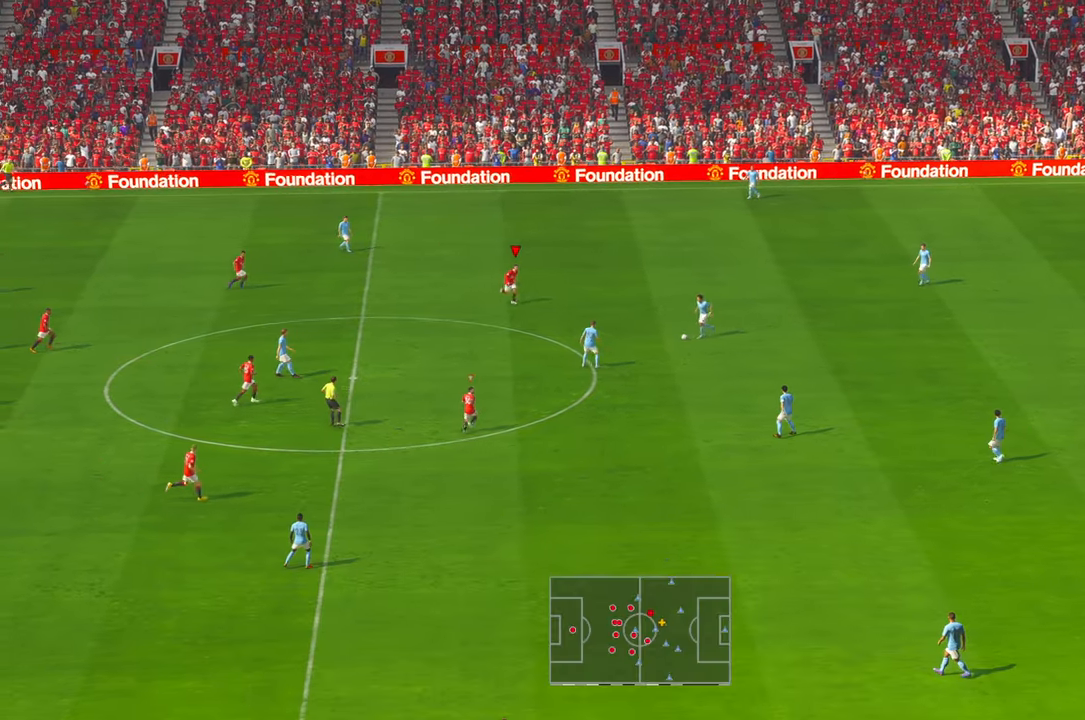
{"buttons": [], "left_stick": "center", "right_stick": "center", "events": [[150, "left_stick", "down"], [450, "left_stick", "center"]]}
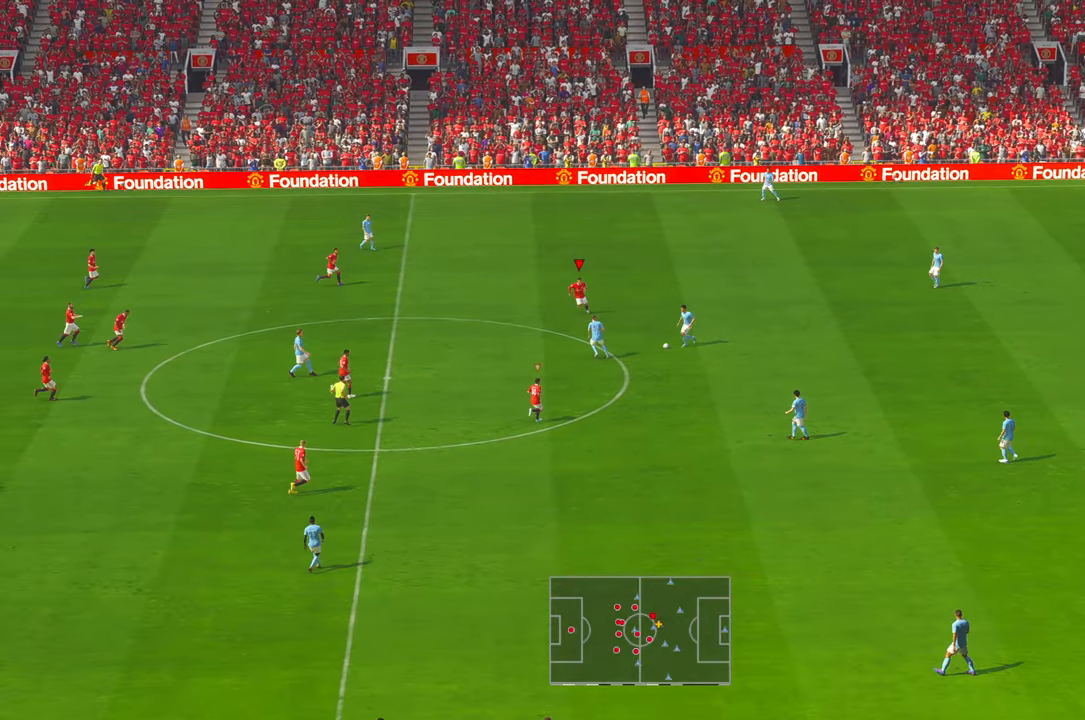
{"buttons": [], "left_stick": "down", "right_stick": "center", "events": [[133, "SELECT", "down"], [167, "A", "down"], [183, "SELECT", "up"], [217, "left_stick", "down"], [283, "A", "up"]]}
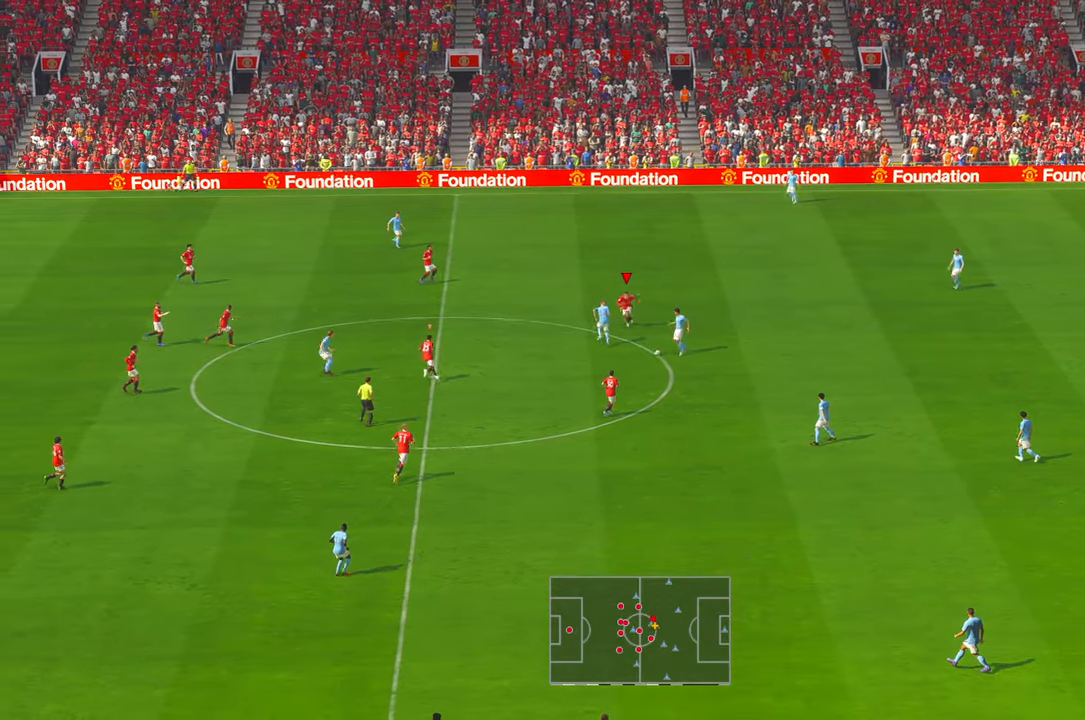
{"buttons": [], "left_stick": "down-left", "right_stick": "center", "events": [[67, "left_stick", "down-left"]]}